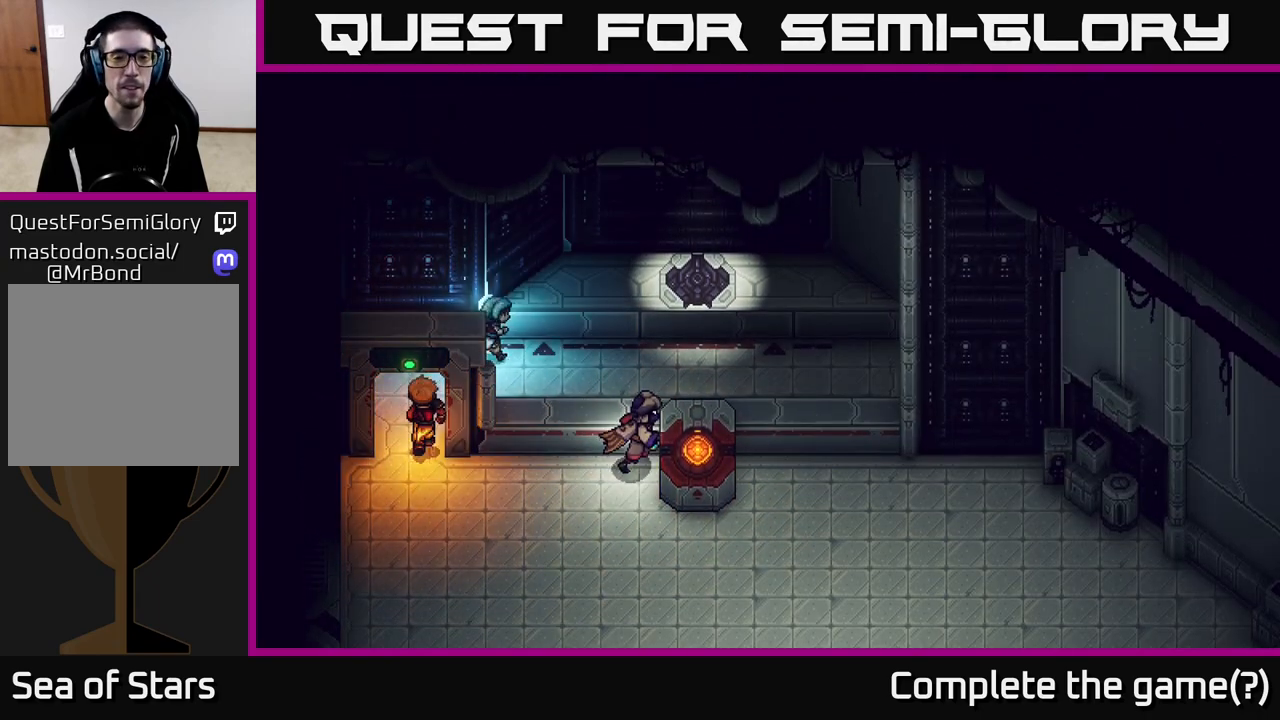
Gameplay with a controller (Xbox layout); each line is a JSON object with the inputs held at the frame after it. "events" lists button and stick changes between this image and that frame as [ms after this image, input, new state], when the widget could be followed in between.
{"buttons": [], "left_stick": "right", "right_stick": "center", "events": []}
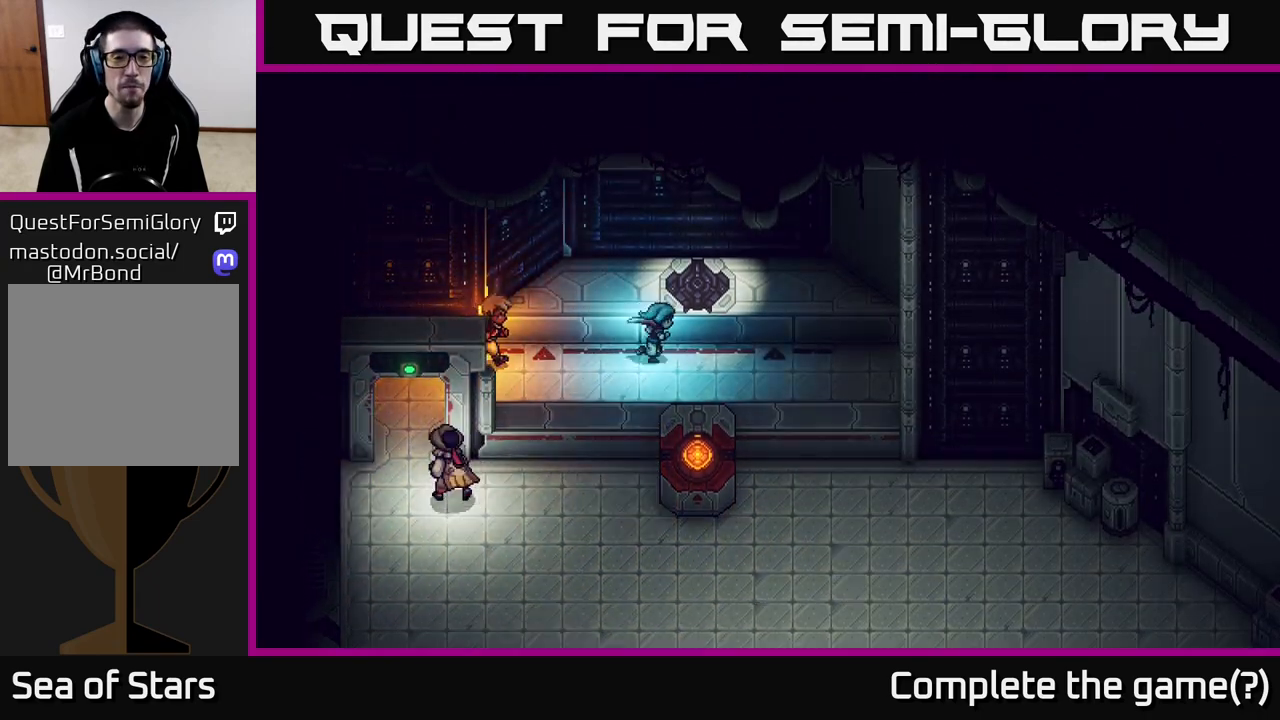
{"buttons": [], "left_stick": "center", "right_stick": "center", "events": [[33, "left_stick", "up-right"], [233, "left_stick", "up"], [350, "A", "down"], [433, "left_stick", "center"], [500, "A", "up"]]}
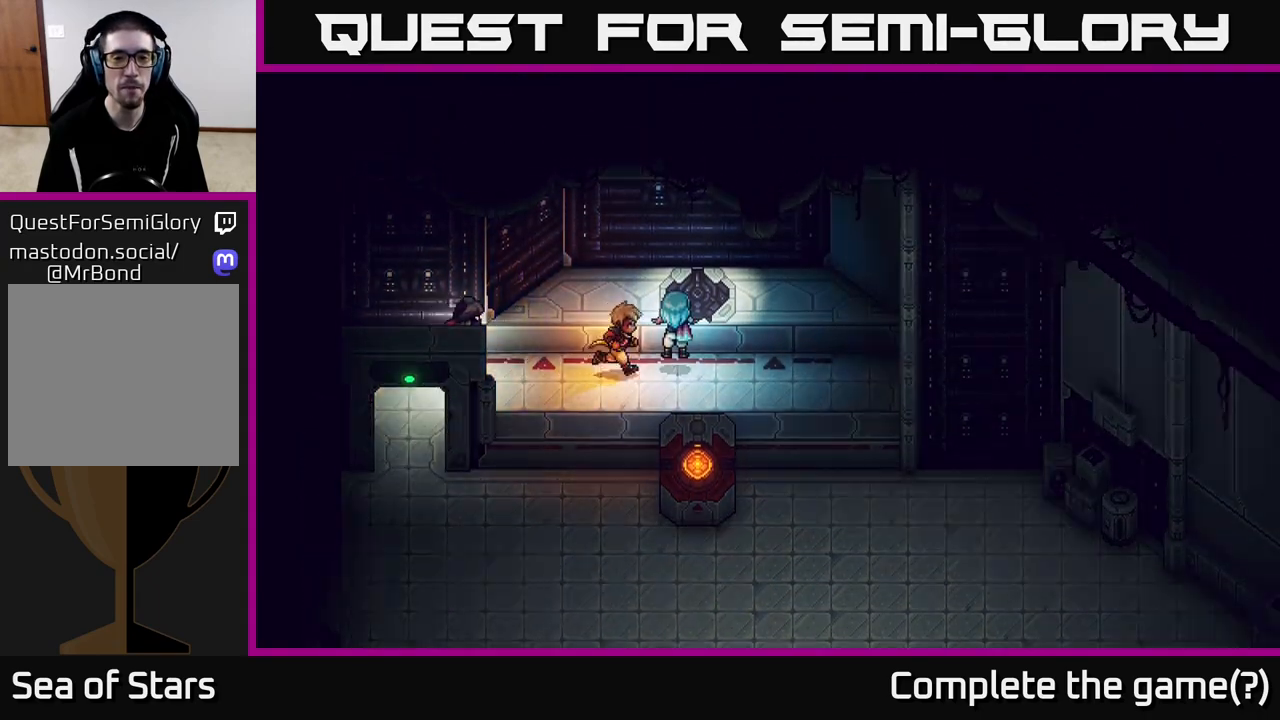
{"buttons": [], "left_stick": "center", "right_stick": "center", "events": [[50, "left_stick", "right"], [267, "left_stick", "up"], [433, "left_stick", "center"]]}
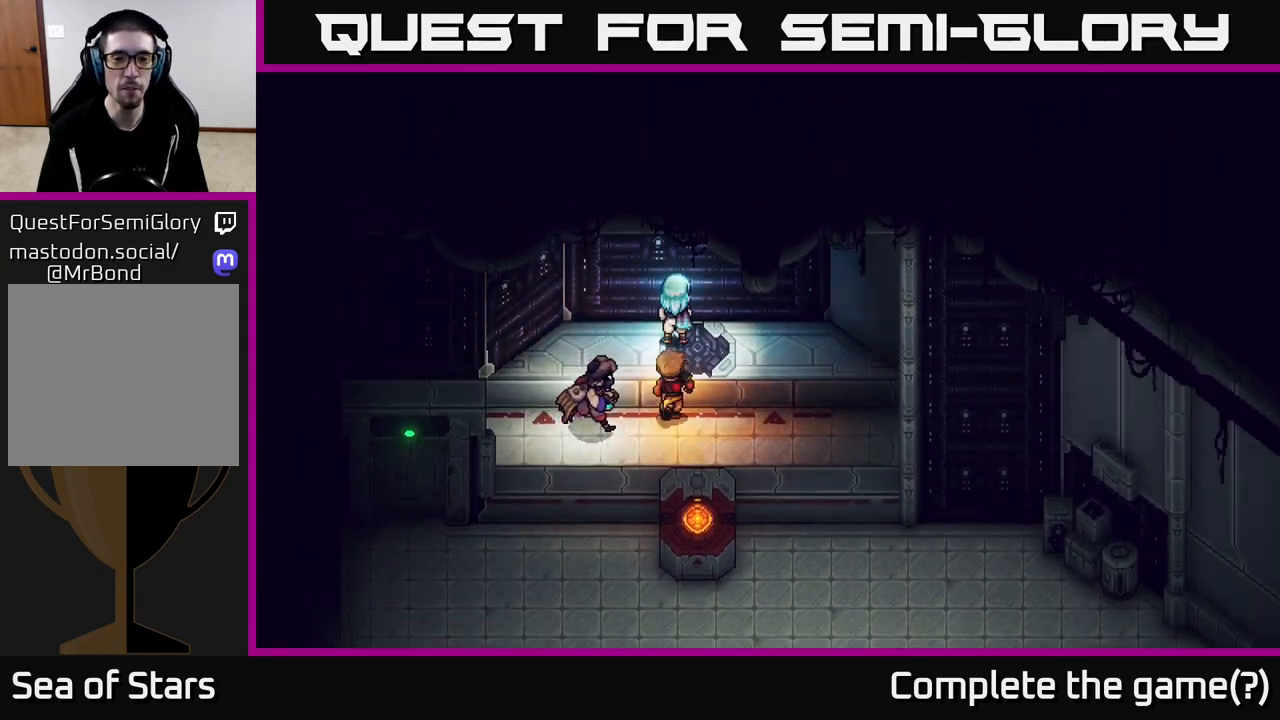
{"buttons": [], "left_stick": "down-right", "right_stick": "center", "events": [[33, "A", "down"], [33, "left_stick", "up-right"], [150, "A", "up"], [150, "left_stick", "center"], [283, "left_stick", "down-right"], [350, "A", "down"], [467, "A", "up"]]}
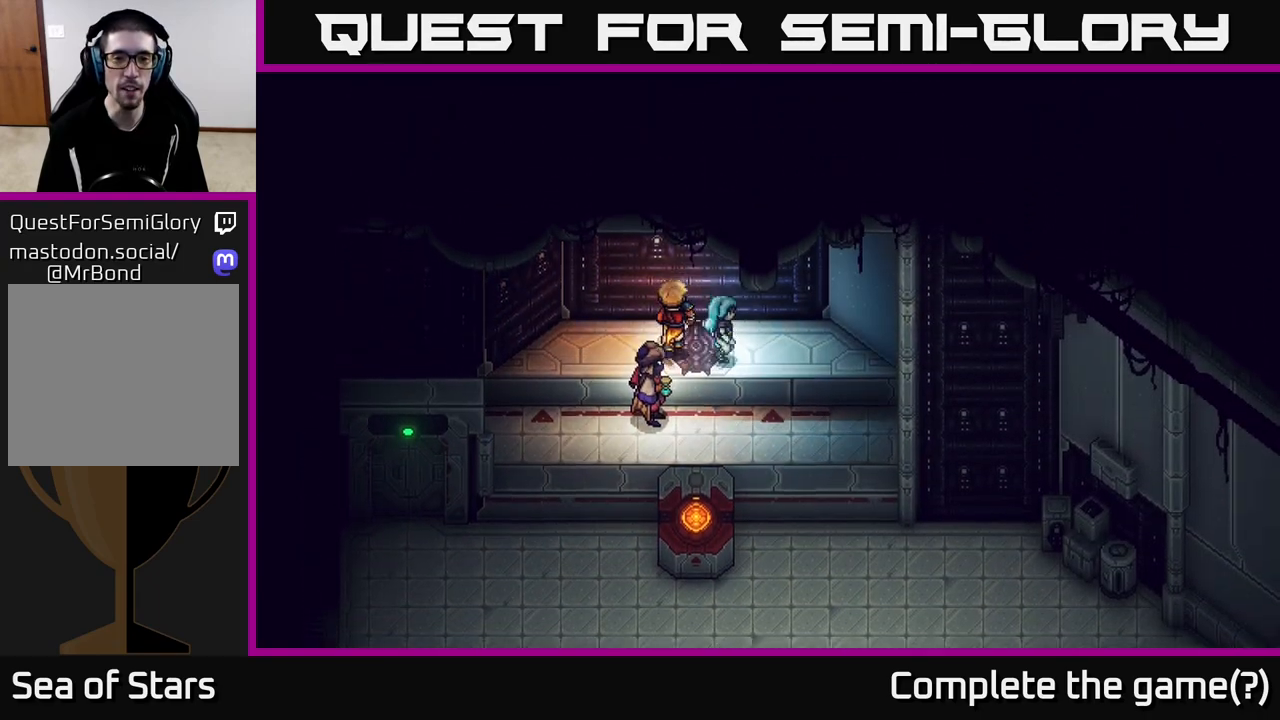
{"buttons": [], "left_stick": "right", "right_stick": "center", "events": [[33, "left_stick", "up"], [83, "A", "down"], [150, "A", "up"], [433, "left_stick", "right"]]}
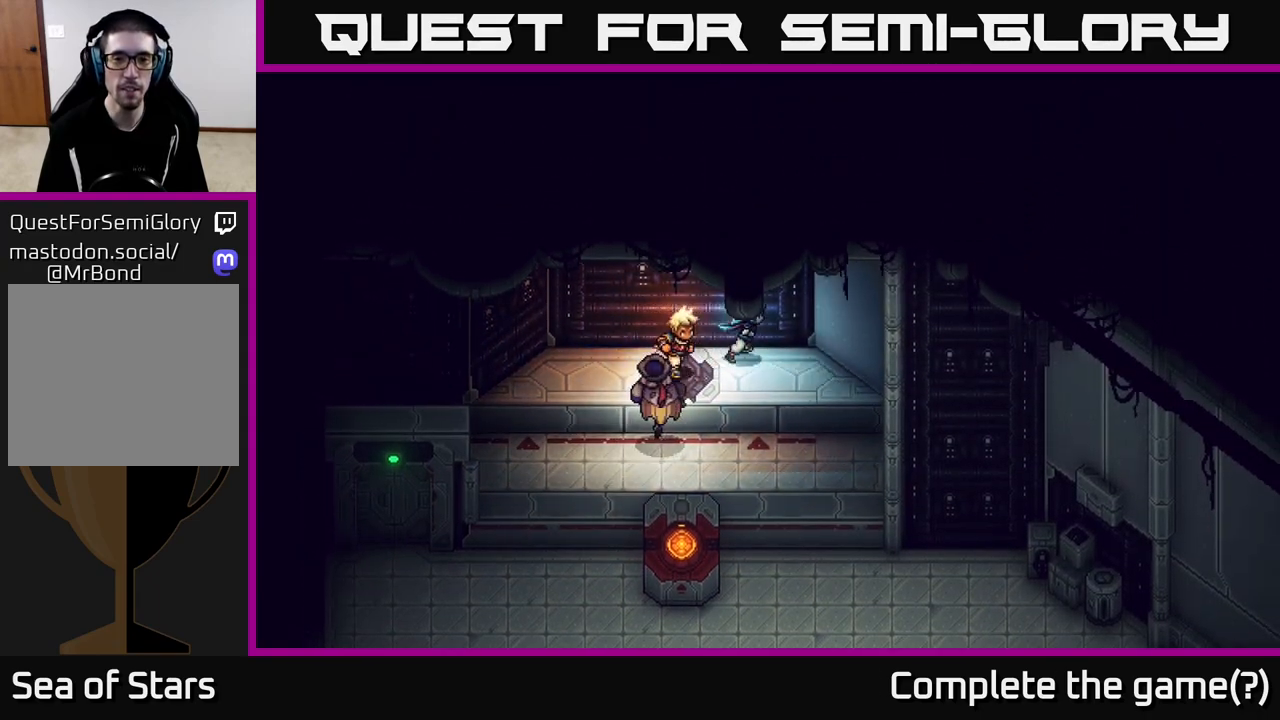
{"buttons": [], "left_stick": "down-right", "right_stick": "center", "events": [[333, "left_stick", "down-right"]]}
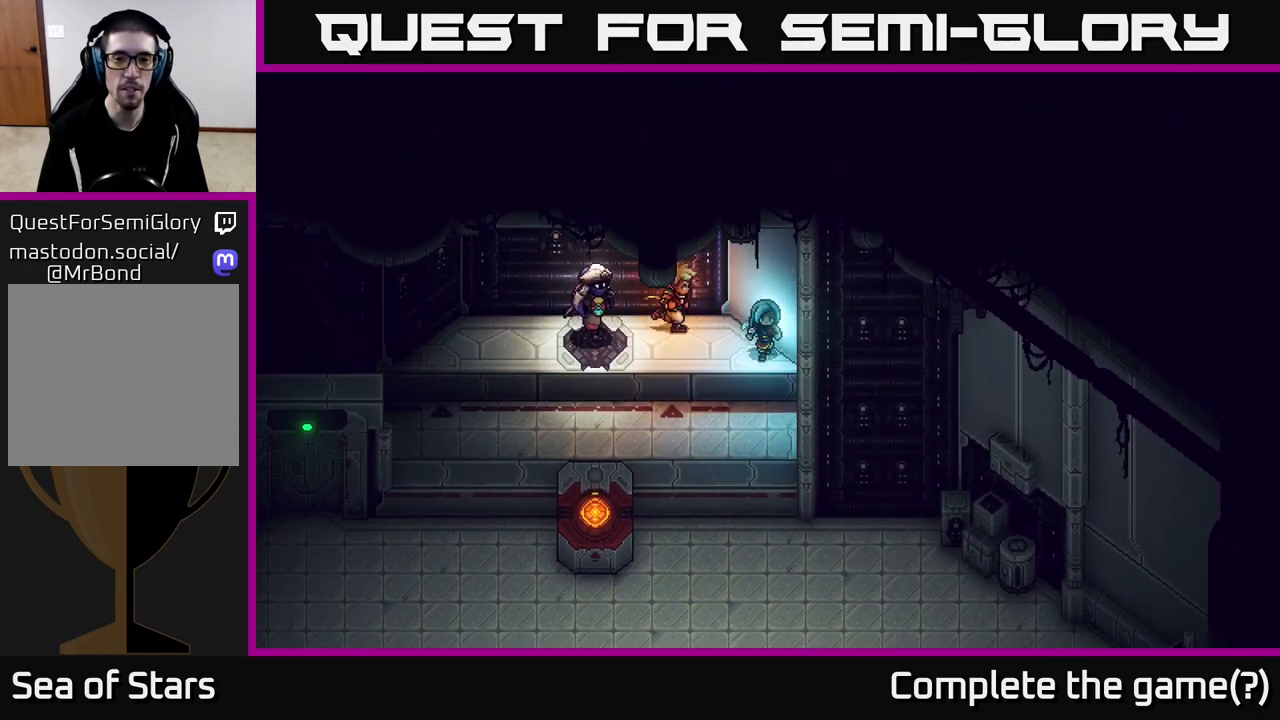
{"buttons": [], "left_stick": "down-right", "right_stick": "center", "events": [[150, "A", "down"], [233, "A", "up"]]}
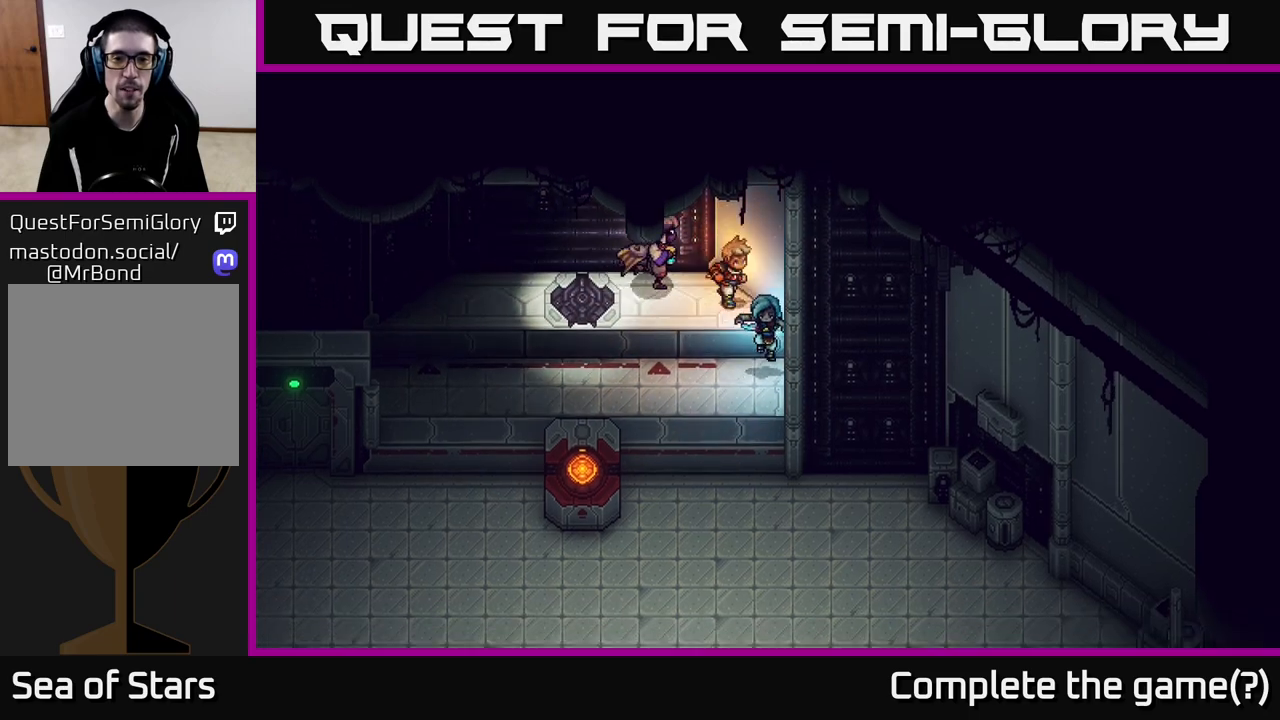
{"buttons": [], "left_stick": "left", "right_stick": "center", "events": [[117, "left_stick", "right"], [333, "A", "down"], [417, "left_stick", "left"], [433, "A", "up"]]}
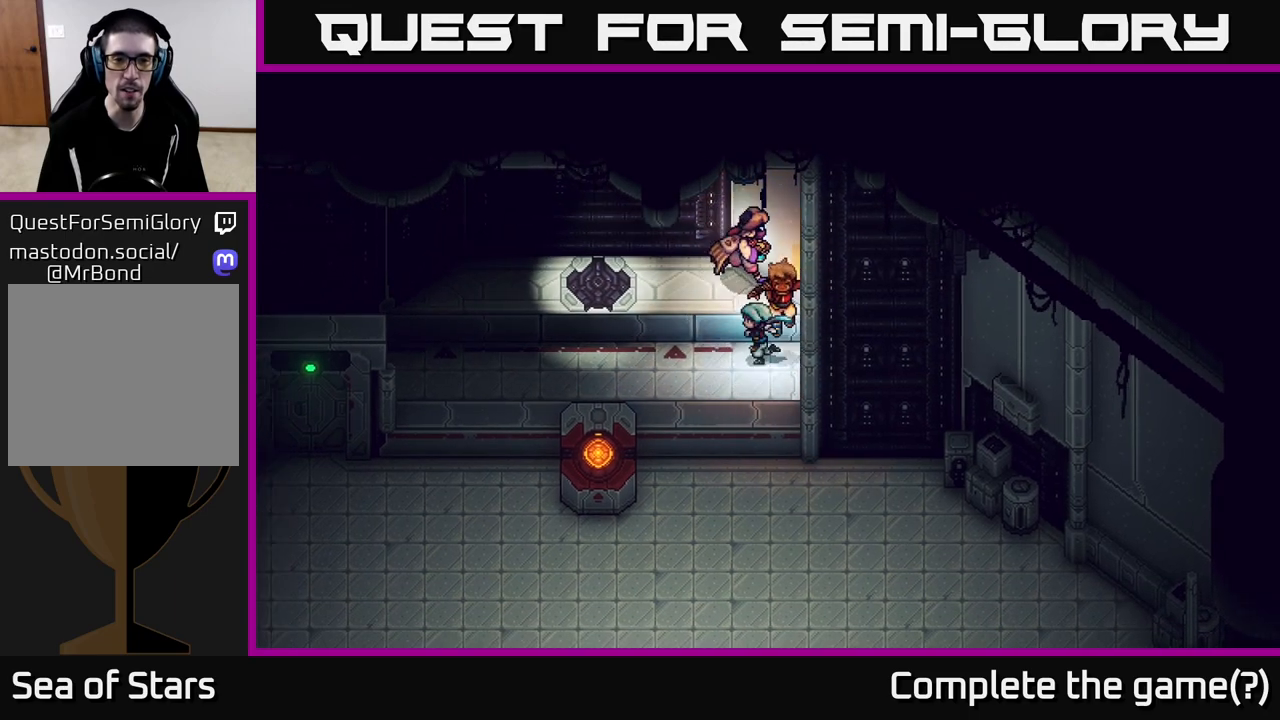
{"buttons": [], "left_stick": "down-left", "right_stick": "center", "events": [[417, "left_stick", "down-left"]]}
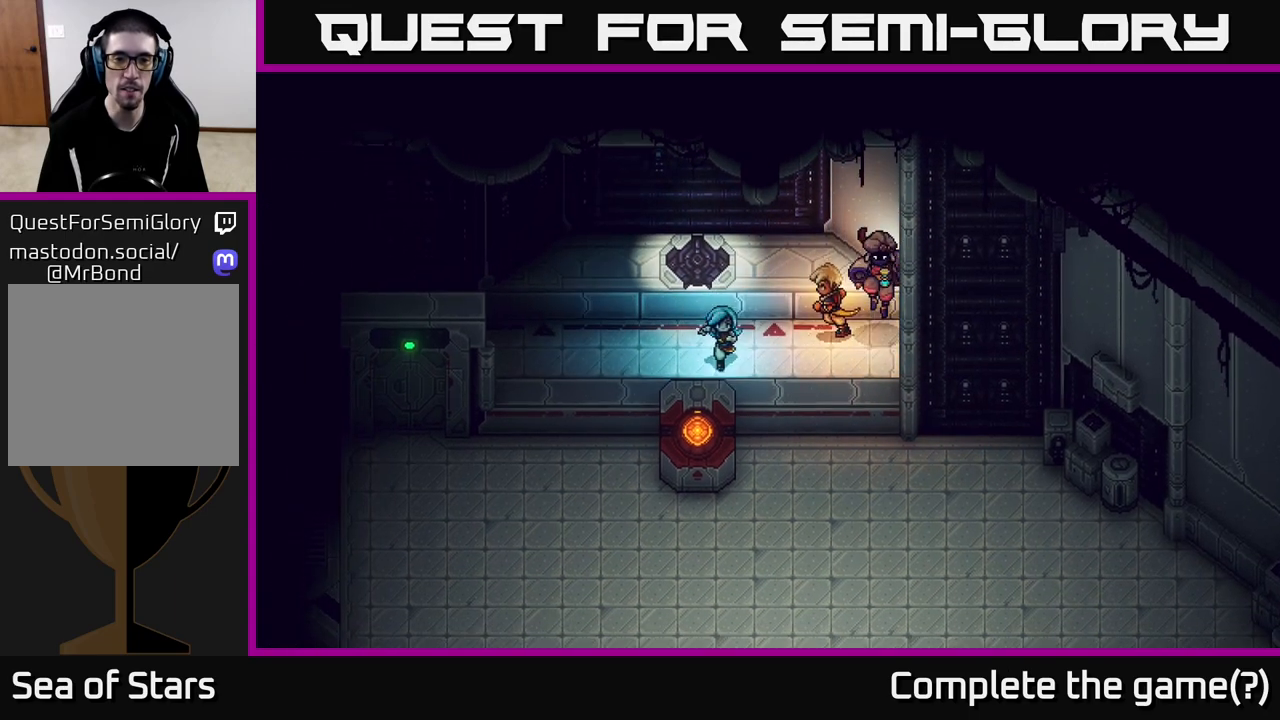
{"buttons": [], "left_stick": "center", "right_stick": "center", "events": [[33, "left_stick", "down"], [133, "A", "down"], [250, "A", "up"], [250, "left_stick", "center"]]}
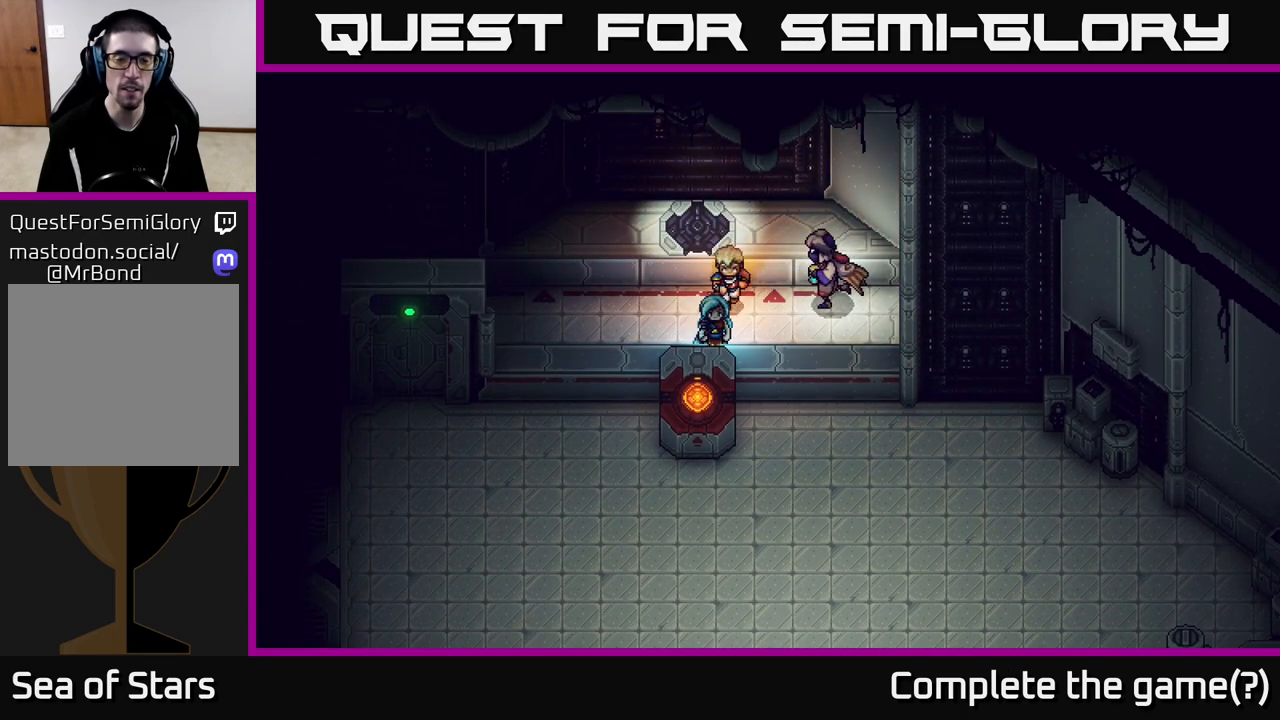
{"buttons": [], "left_stick": "up", "right_stick": "center", "events": [[83, "left_stick", "up-left"], [217, "left_stick", "up"], [400, "A", "down"], [500, "A", "up"]]}
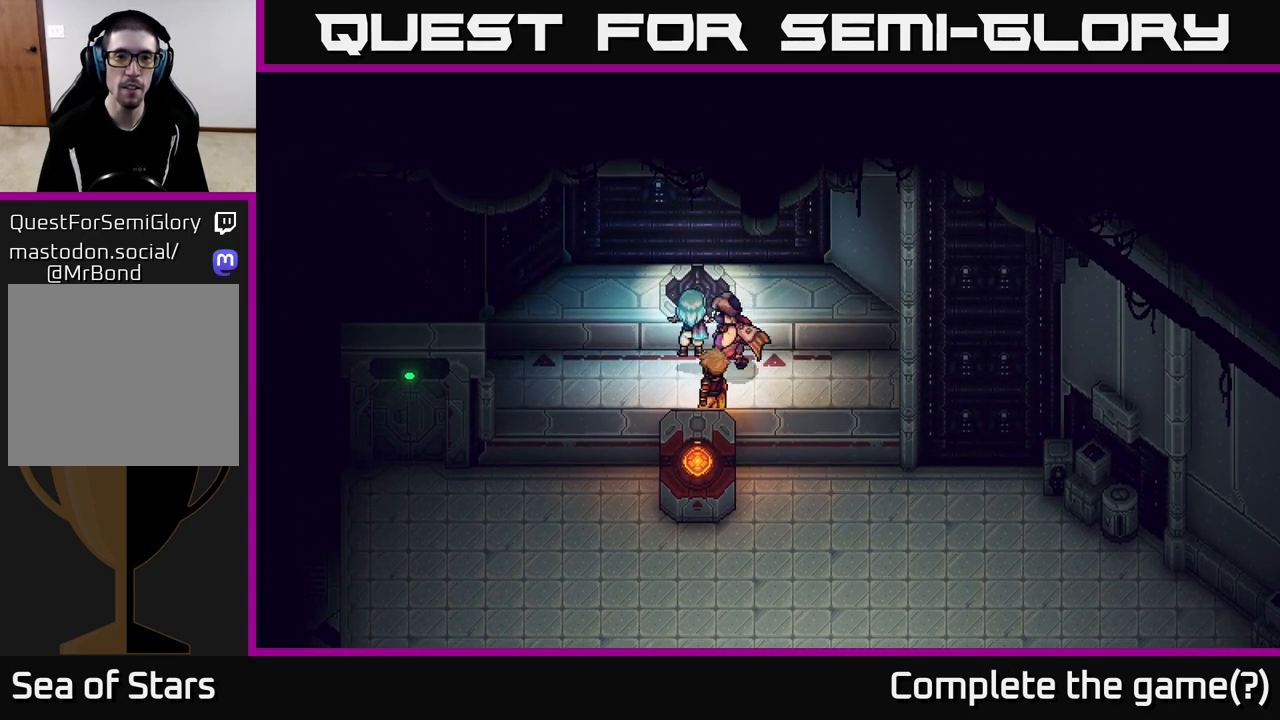
{"buttons": [], "left_stick": "up", "right_stick": "center", "events": [[117, "A", "down"], [183, "A", "up"], [350, "A", "down"], [433, "A", "up"]]}
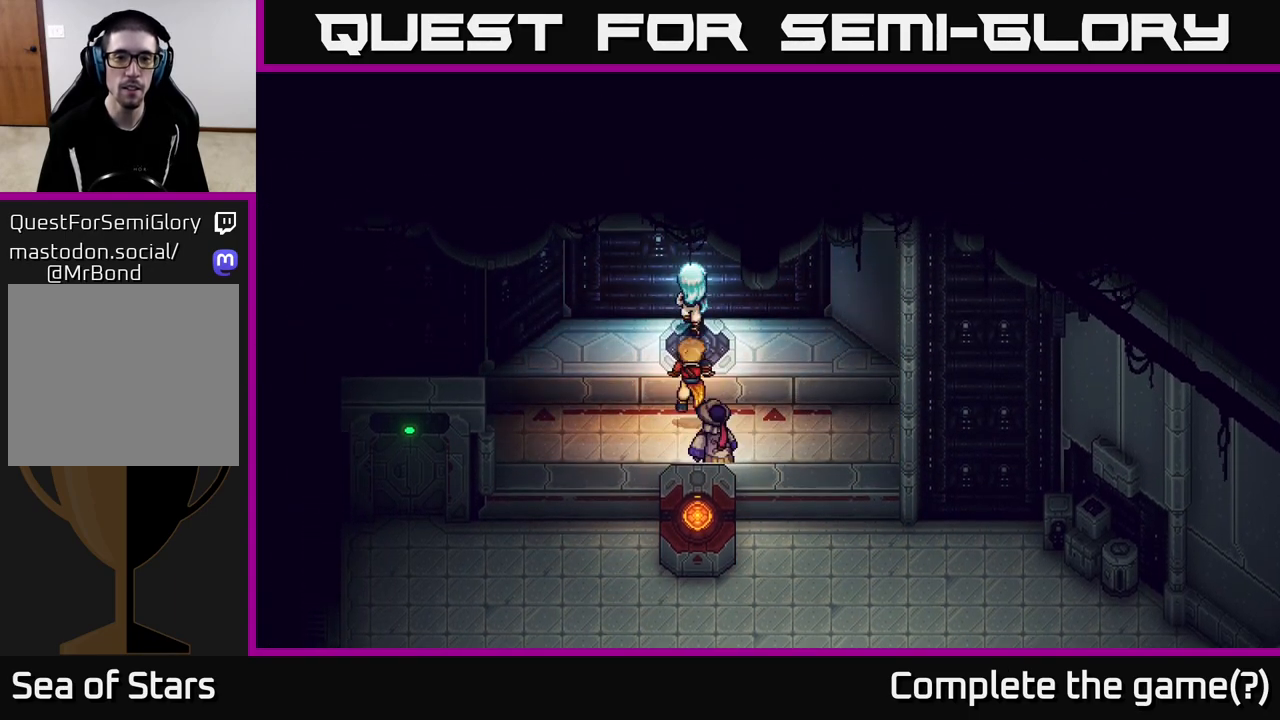
{"buttons": [], "left_stick": "left", "right_stick": "center", "events": [[50, "A", "down"], [150, "A", "up"], [267, "A", "down"], [333, "left_stick", "left"], [350, "A", "up"]]}
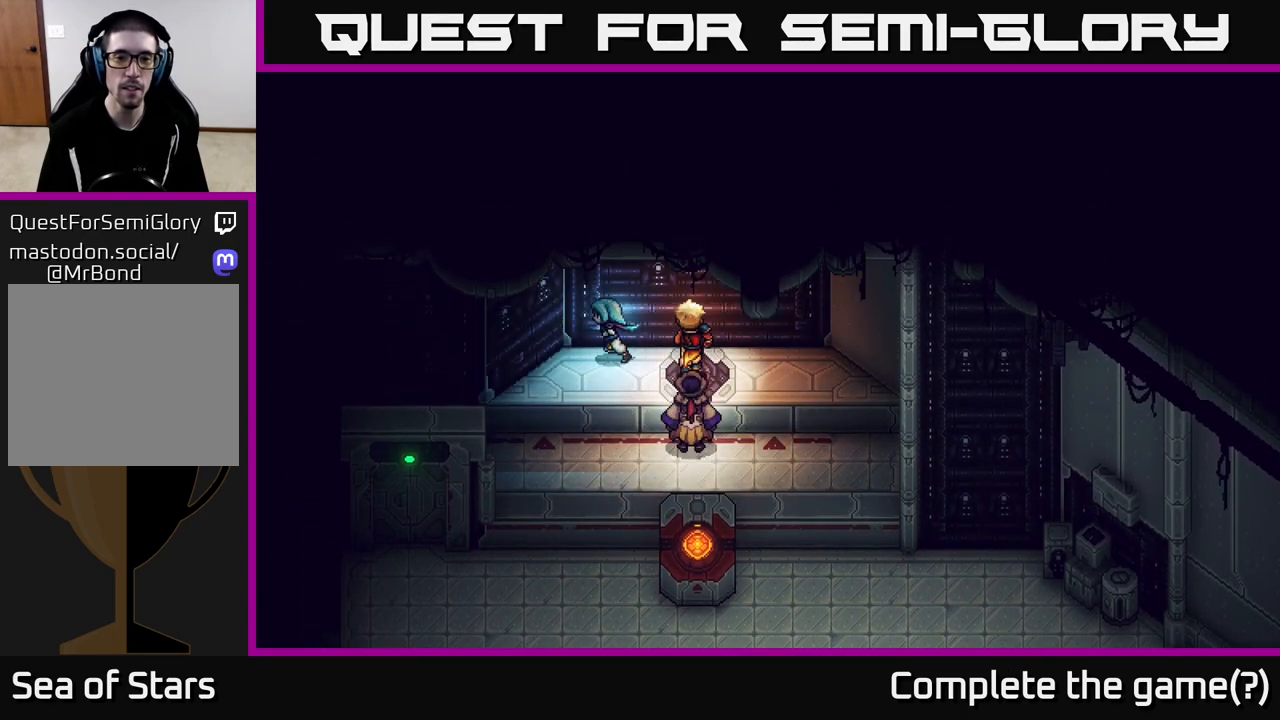
{"buttons": ["A"], "left_stick": "down", "right_stick": "center", "events": [[183, "left_stick", "down-left"], [200, "A", "down"], [333, "A", "up"], [367, "left_stick", "down"], [500, "A", "down"]]}
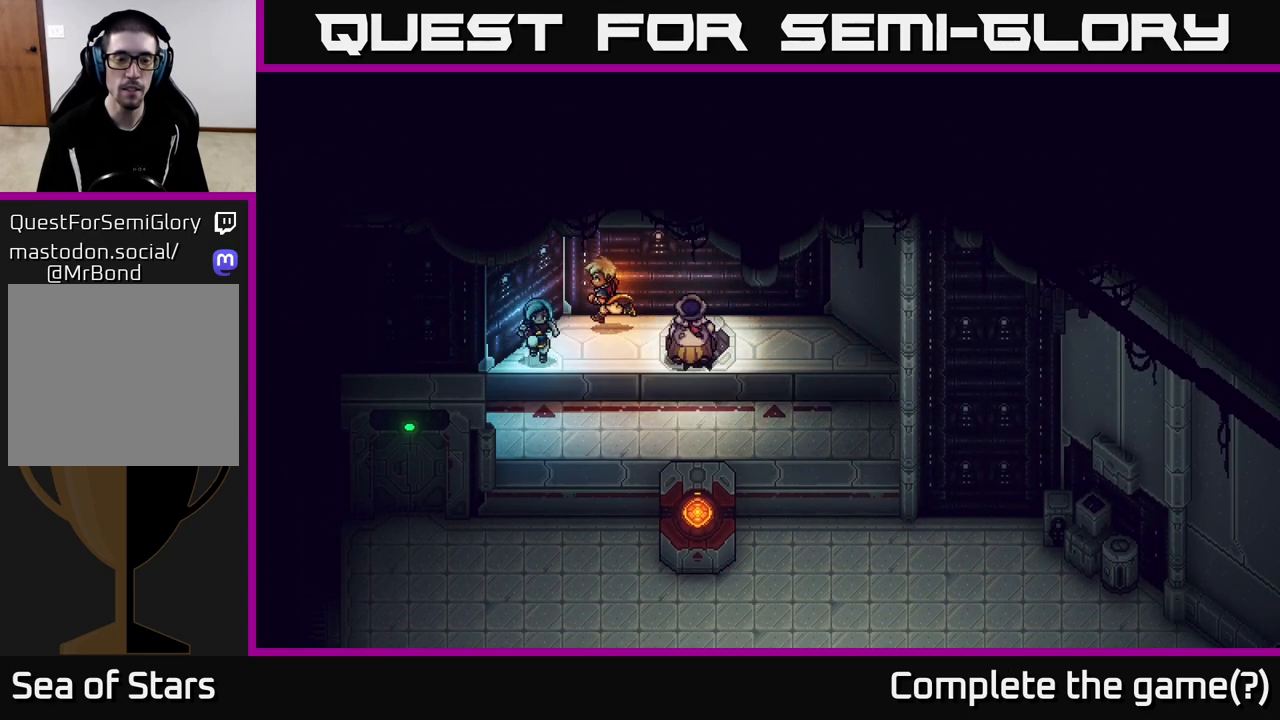
{"buttons": [], "left_stick": "left", "right_stick": "center", "events": [[67, "A", "up"], [250, "A", "down"], [383, "A", "up"], [450, "left_stick", "center"], [500, "left_stick", "left"]]}
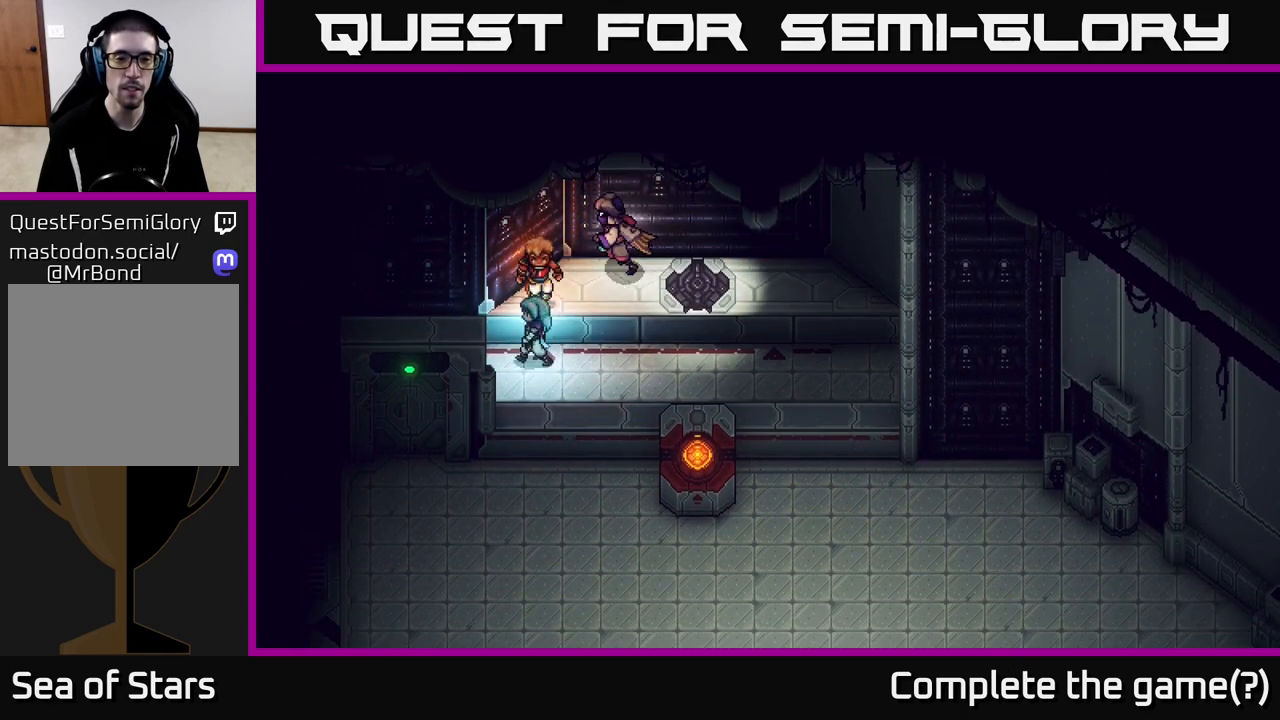
{"buttons": [], "left_stick": "center", "right_stick": "center", "events": [[17, "left_stick", "up-left"], [250, "left_stick", "center"]]}
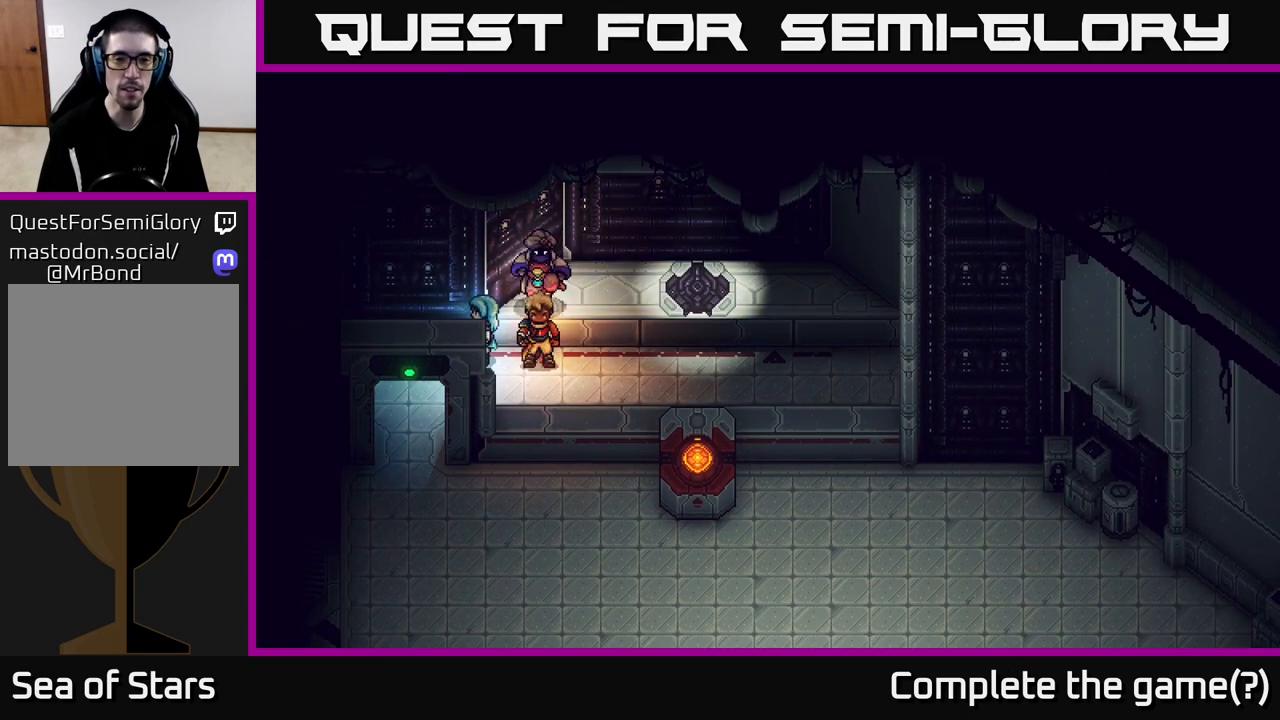
{"buttons": ["A"], "left_stick": "down-right", "right_stick": "center", "events": [[83, "left_stick", "right"], [217, "left_stick", "down-right"], [483, "A", "down"]]}
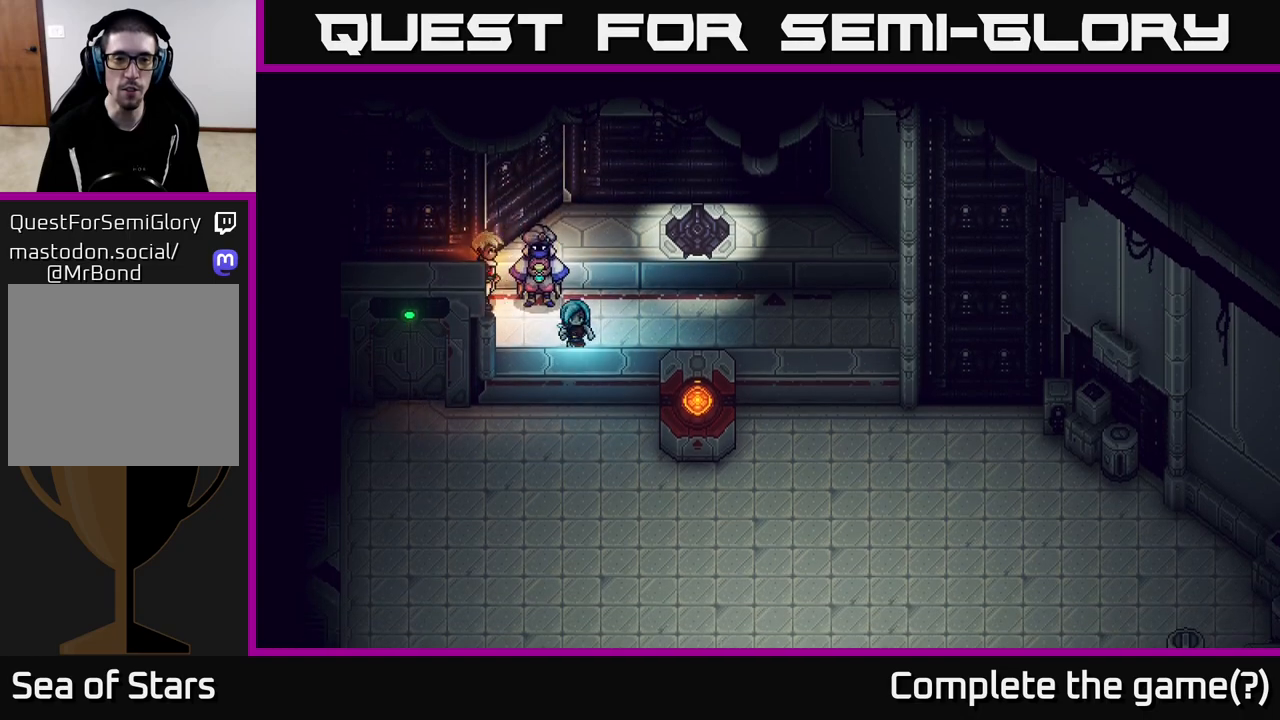
{"buttons": [], "left_stick": "down", "right_stick": "center", "events": [[17, "left_stick", "down"], [50, "A", "up"], [150, "A", "down"], [233, "A", "up"], [333, "A", "down"], [450, "A", "up"]]}
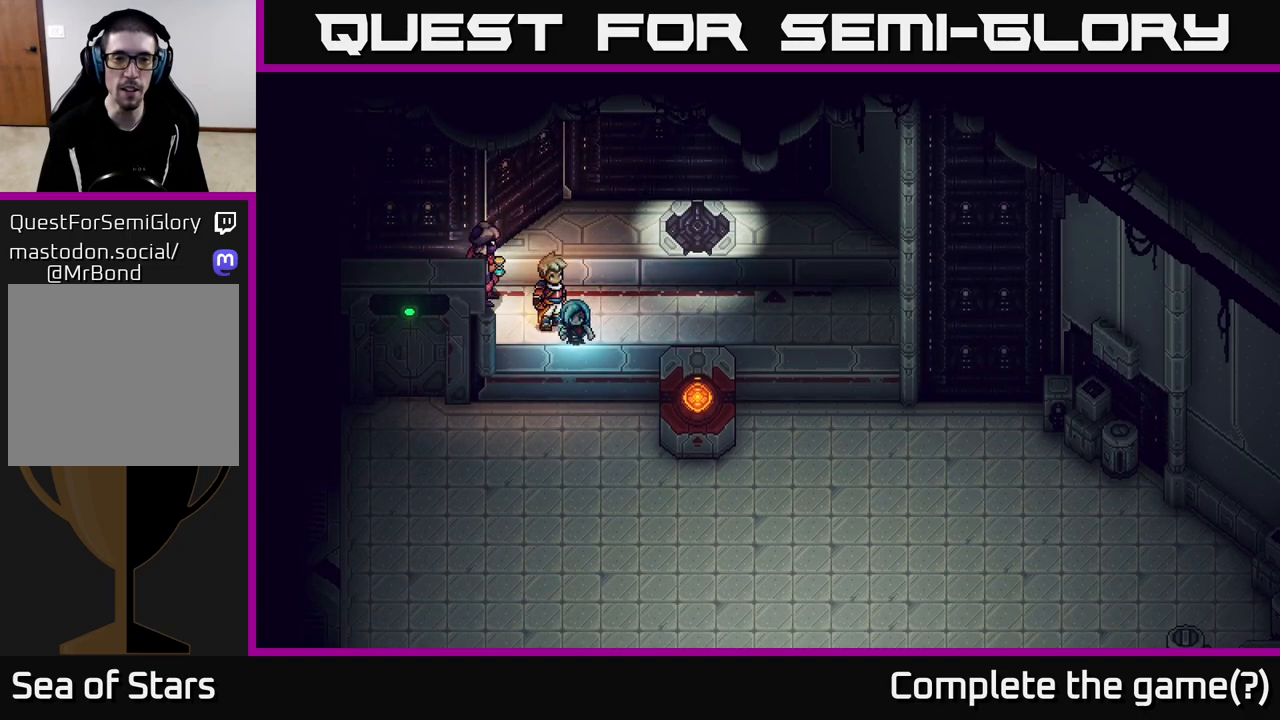
{"buttons": [], "left_stick": "right", "right_stick": "center", "events": [[67, "left_stick", "right"]]}
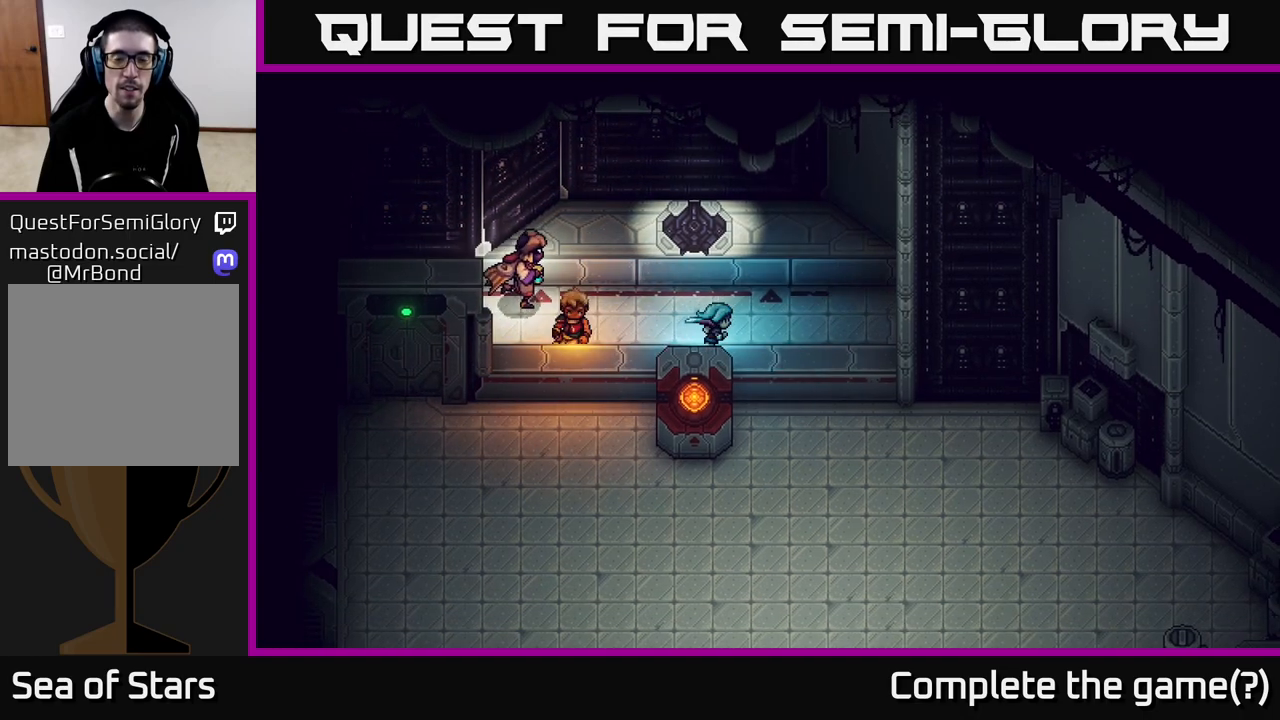
{"buttons": [], "left_stick": "right", "right_stick": "center", "events": []}
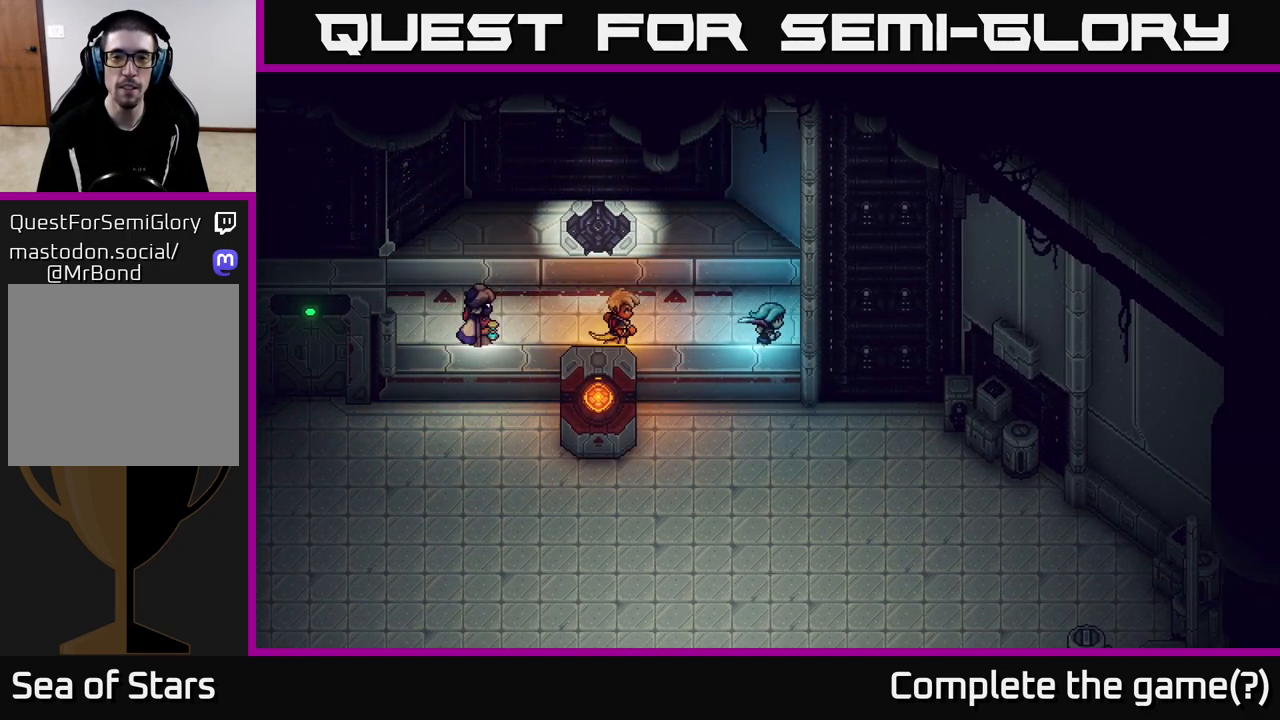
{"buttons": ["A"], "left_stick": "up-right", "right_stick": "center", "events": [[167, "A", "down"], [300, "left_stick", "up-right"], [333, "A", "up"], [417, "A", "down"]]}
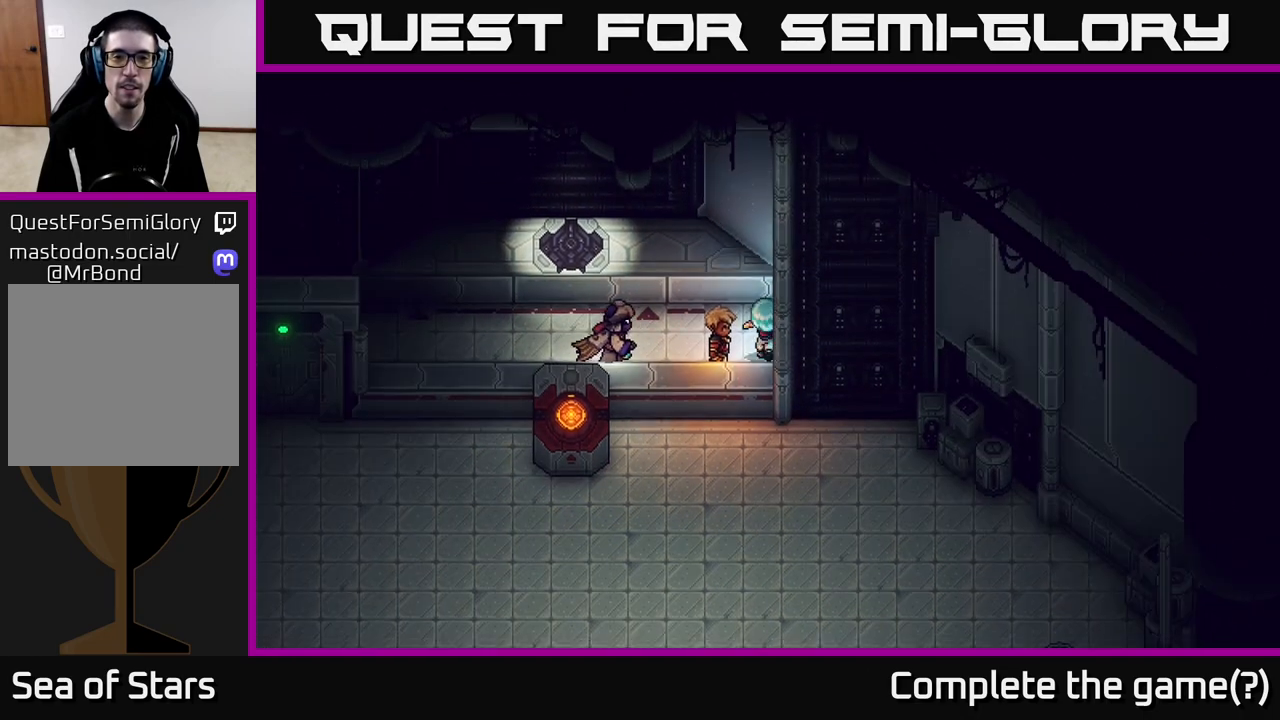
{"buttons": ["A"], "left_stick": "up-left", "right_stick": "center", "events": [[50, "A", "up"], [150, "A", "down"], [200, "left_stick", "up-left"], [283, "A", "up"], [450, "A", "down"]]}
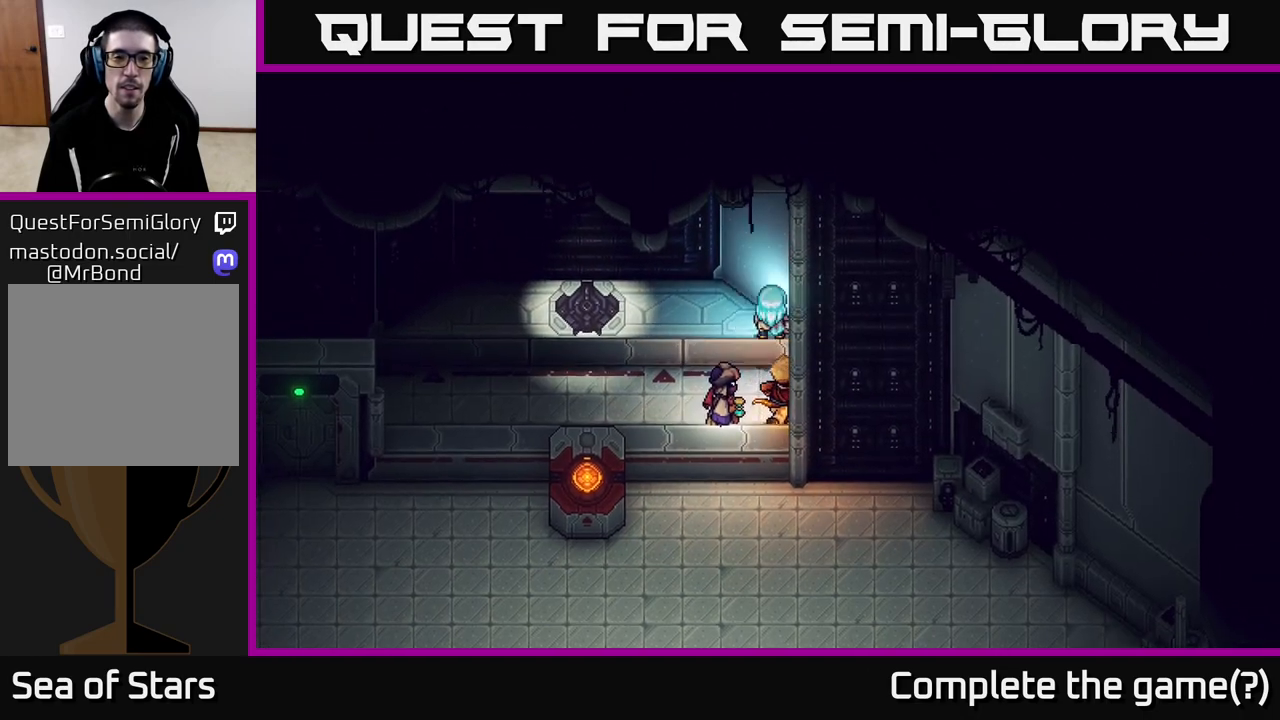
{"buttons": [], "left_stick": "left", "right_stick": "center", "events": [[83, "A", "up"], [350, "left_stick", "left"], [367, "A", "down"], [500, "A", "up"]]}
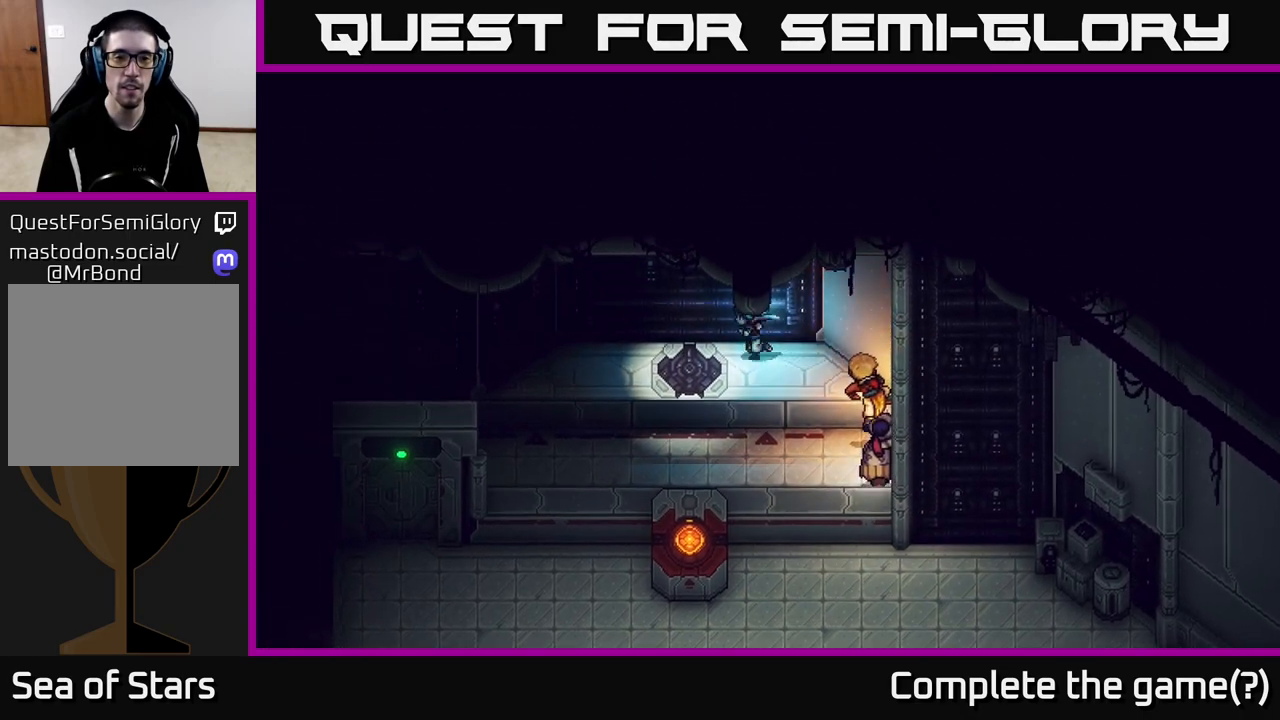
{"buttons": [], "left_stick": "left", "right_stick": "center", "events": [[117, "A", "down"], [233, "A", "up"], [350, "A", "down"], [483, "A", "up"]]}
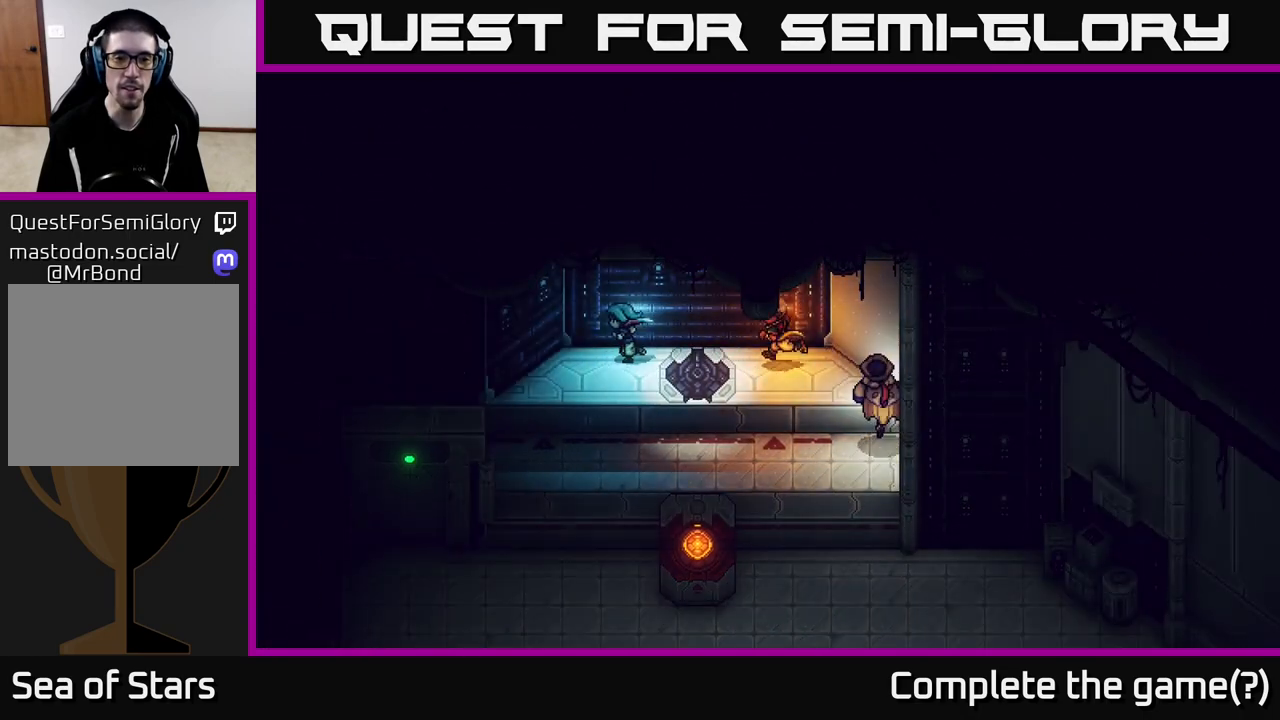
{"buttons": [], "left_stick": "down-left", "right_stick": "center", "events": [[117, "A", "down"], [200, "A", "up"], [217, "left_stick", "down-left"], [350, "A", "down"], [467, "A", "up"]]}
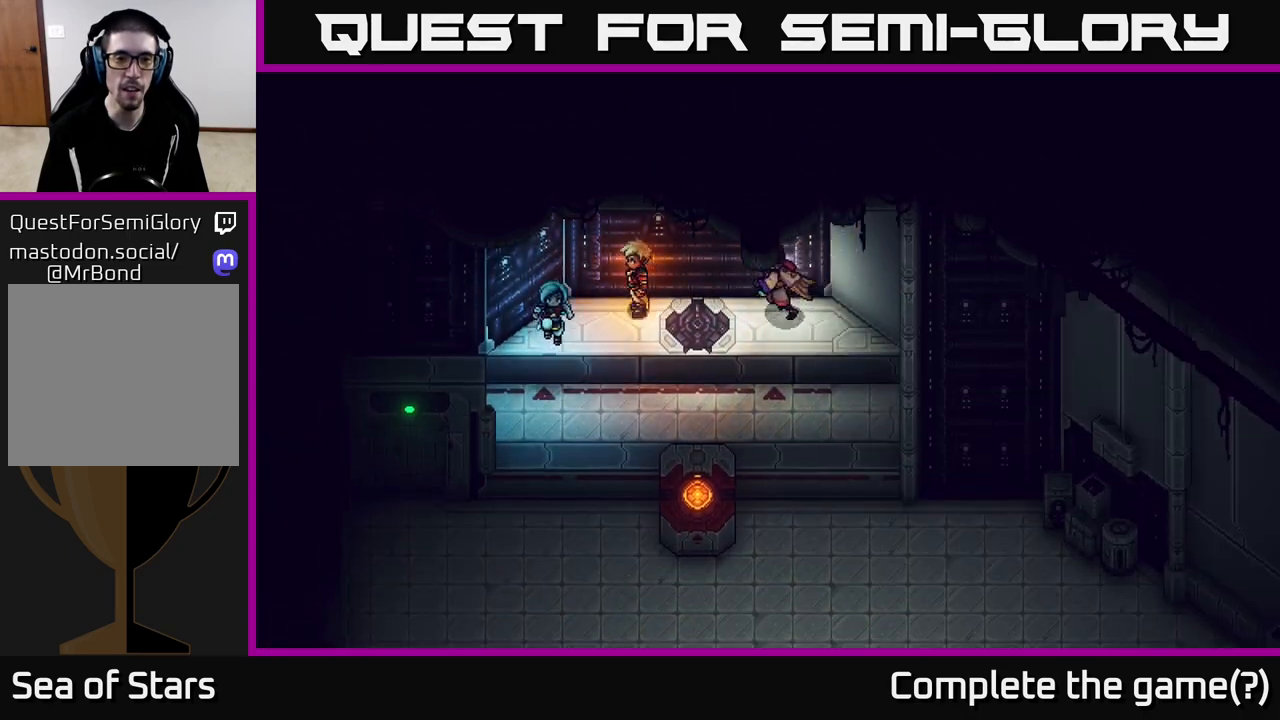
{"buttons": [], "left_stick": "left", "right_stick": "center", "events": [[117, "A", "down"], [217, "A", "up"], [300, "left_stick", "left"]]}
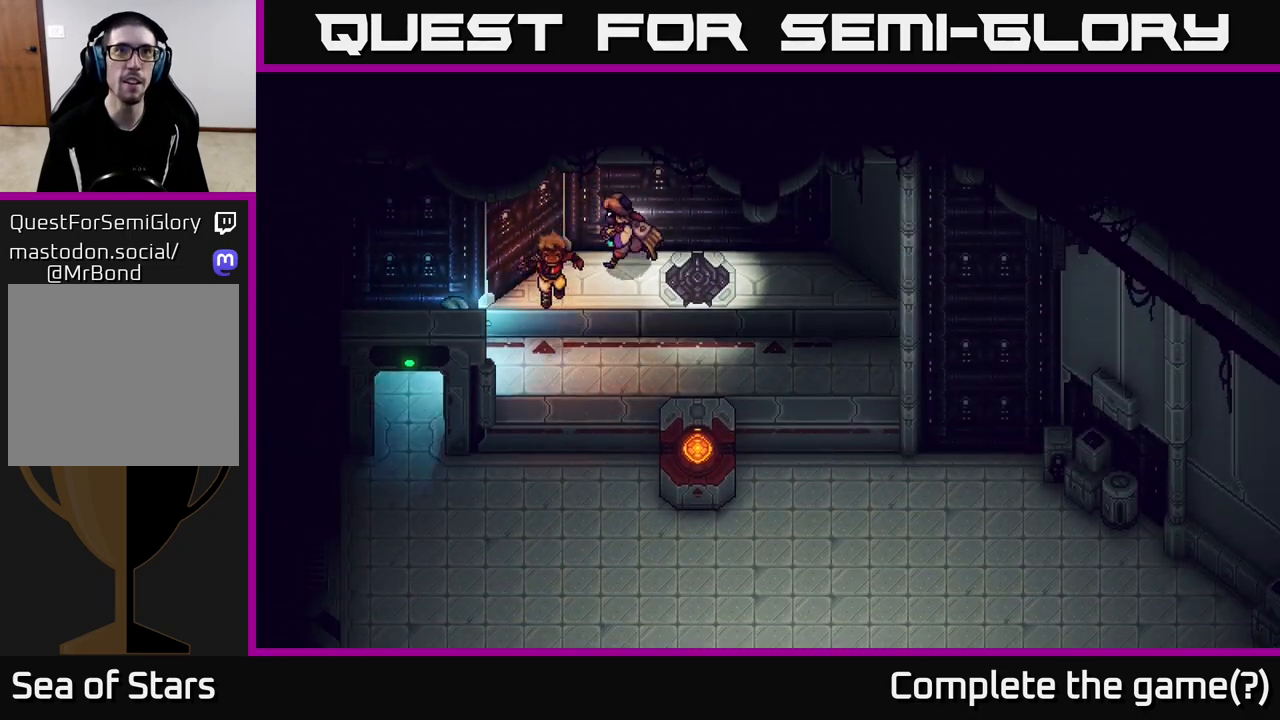
{"buttons": [], "left_stick": "down-left", "right_stick": "center", "events": [[33, "left_stick", "down-left"]]}
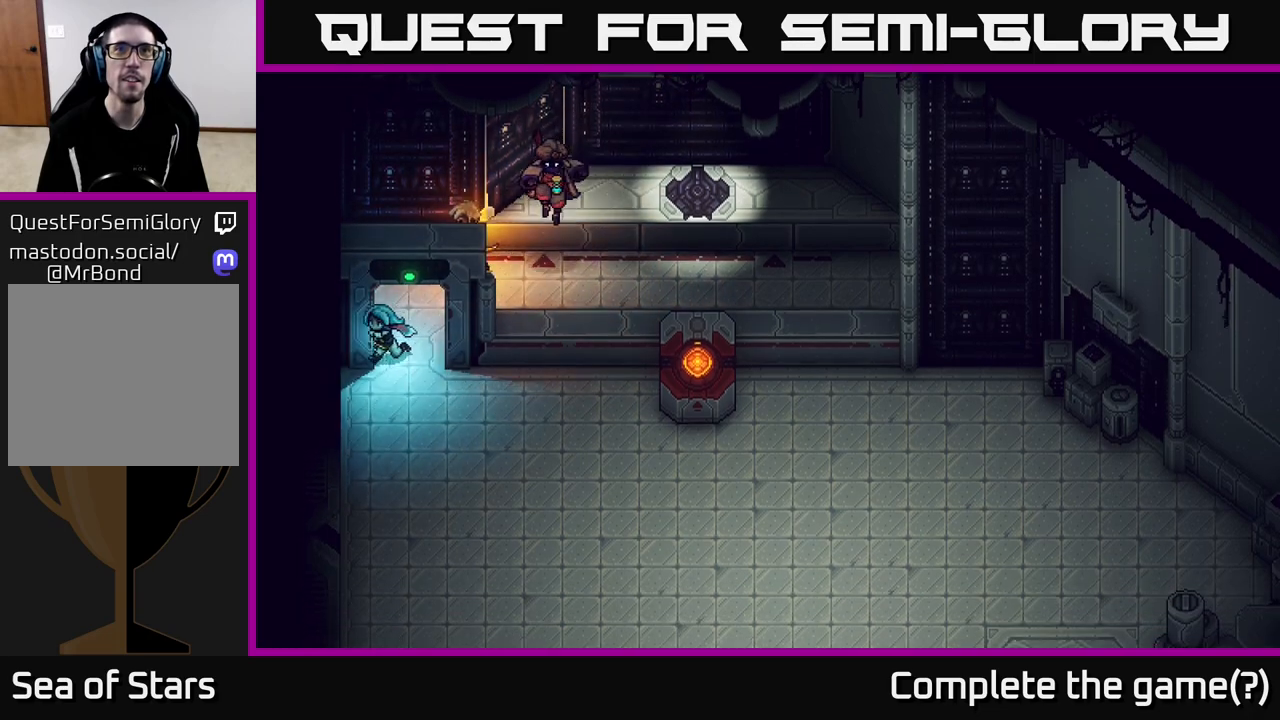
{"buttons": [], "left_stick": "down-right", "right_stick": "center", "events": [[67, "left_stick", "down"], [350, "left_stick", "down-right"]]}
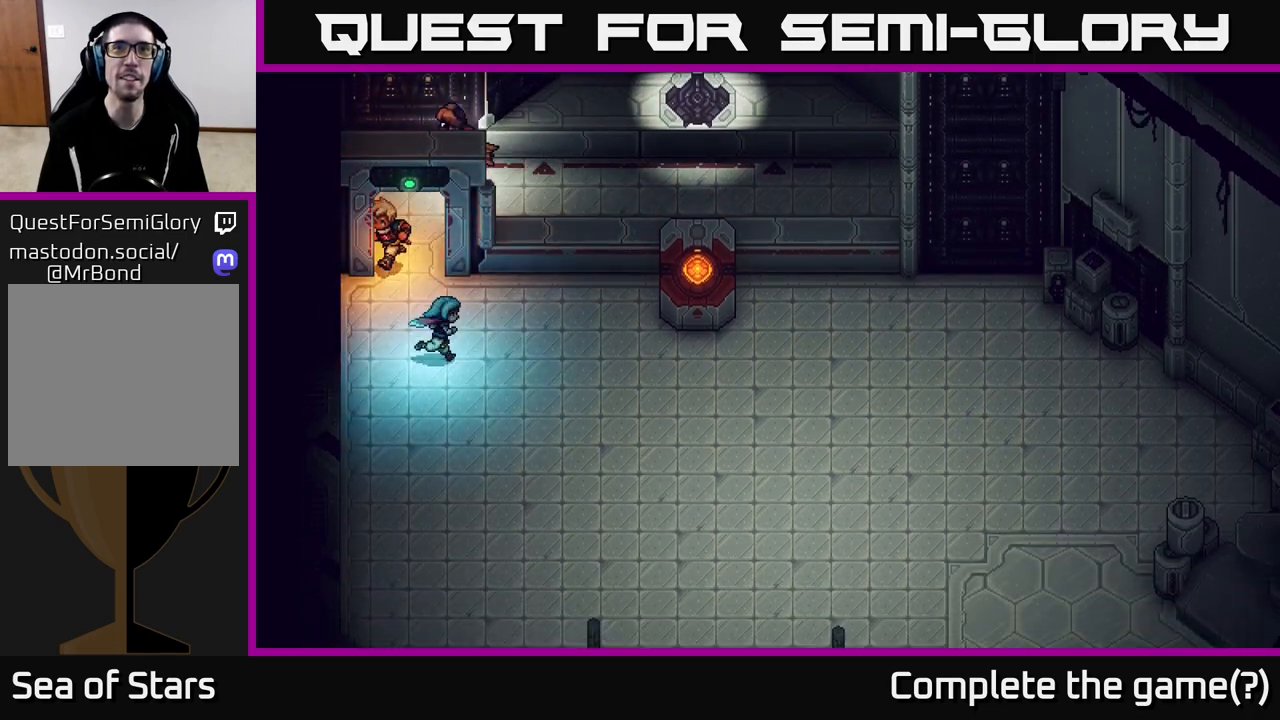
{"buttons": [], "left_stick": "down-right", "right_stick": "center", "events": []}